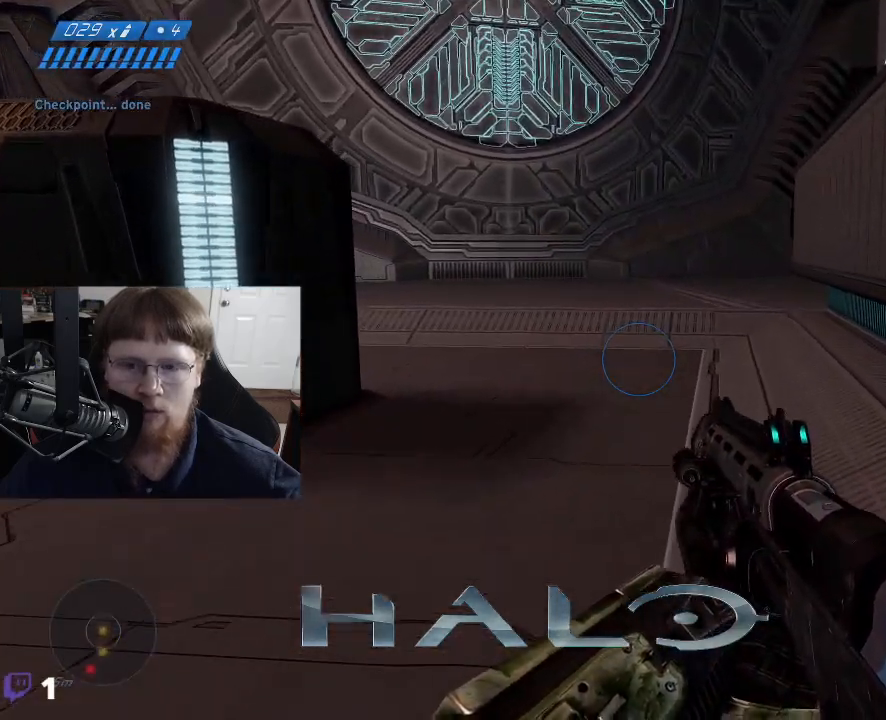
Gameplay with keyboard and mouse; each line is a JSON object with the keys and mouse buttons held at the frame after it. "events" lists presses ("down") and releases ("up") of "1", "2", "3", "4", "5", "a", "alt", "c", "caps_lock", "ctrl", "d", "e", "f", "g", "q", "r", "s", "shift", "space", "t", "tab", "v", "w", "x", "z", "mouse_left", "mouse_wheel" and "mouse_right" between this image and that frame as [ms after this image, input, new state], when the widget could be followed in between. "mouse_left", "mouse_wheel", "mouse_right" = the "left", "wheel", "right" buttons of the "mouse" list. No other keys are recorded. "wheel" means that the mouse wheel is clicked or scrolled. "mouse_move" is the direction in which the mouse moves at that frame (one of eight, or "still"), when it could be read.
{"keys": ["w"], "mouse": [], "mouse_move": "still", "events": []}
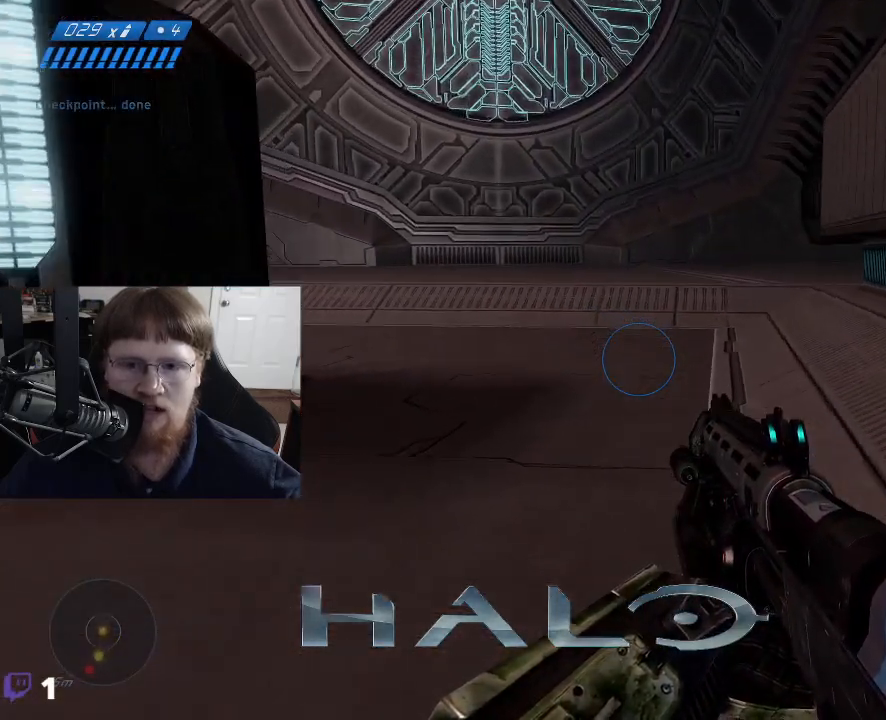
{"keys": ["w"], "mouse": [], "mouse_move": "still", "events": []}
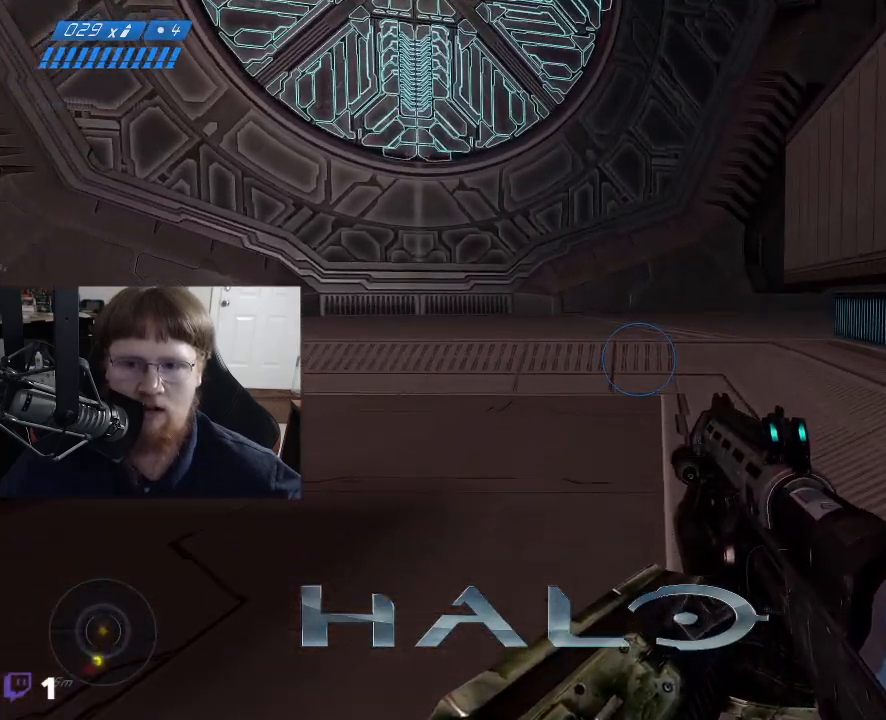
{"keys": ["w"], "mouse": [], "mouse_move": "up-left", "events": []}
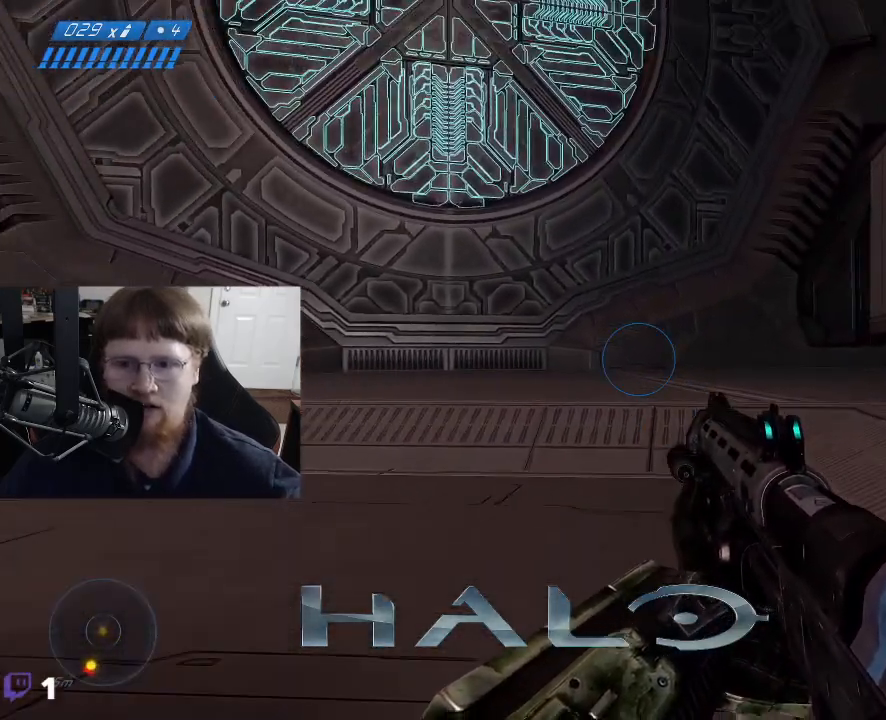
{"keys": ["w"], "mouse": [], "mouse_move": "still", "events": []}
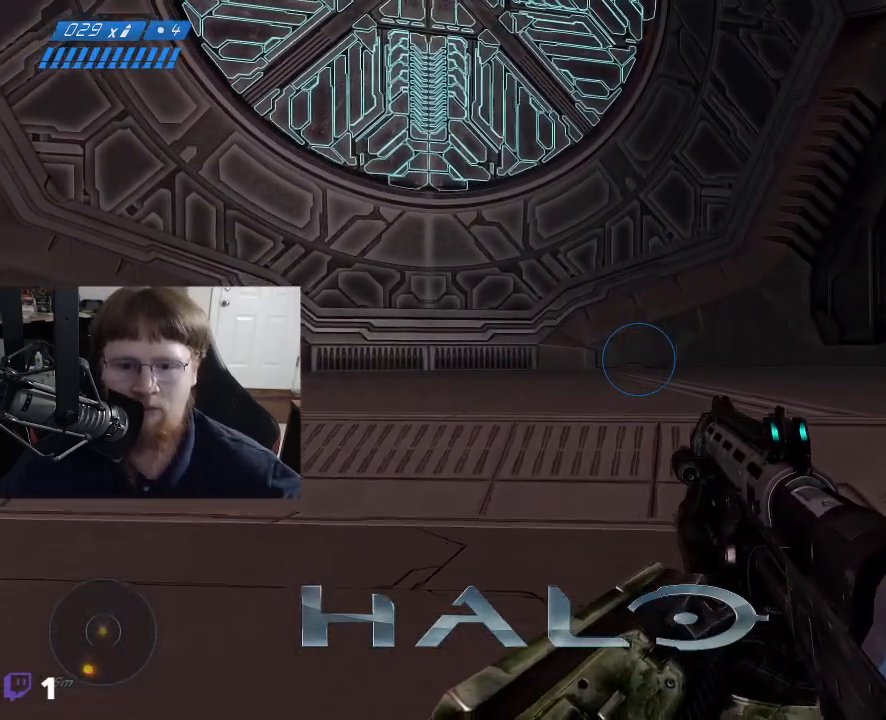
{"keys": ["w"], "mouse": [], "mouse_move": "still", "events": []}
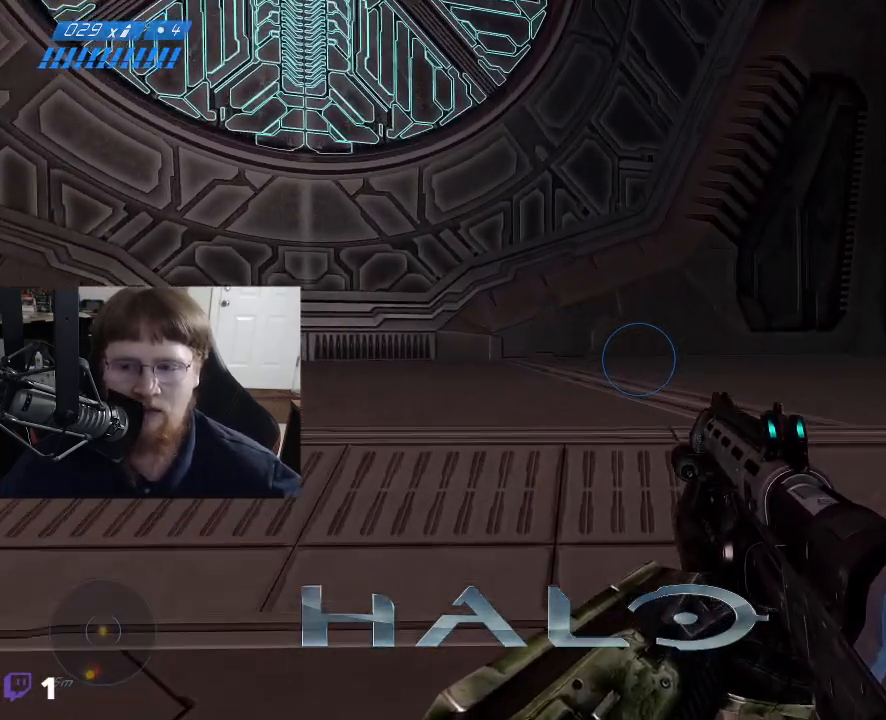
{"keys": ["a", "w"], "mouse": [], "mouse_move": "still", "events": [[150, "a", "down"]]}
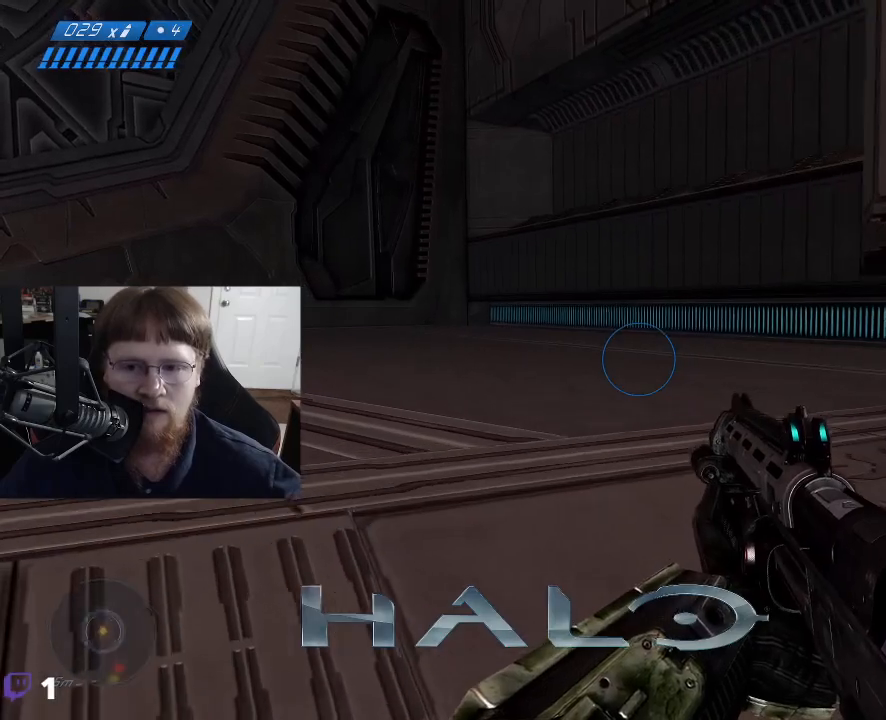
{"keys": ["a", "w"], "mouse": [], "mouse_move": "still", "events": []}
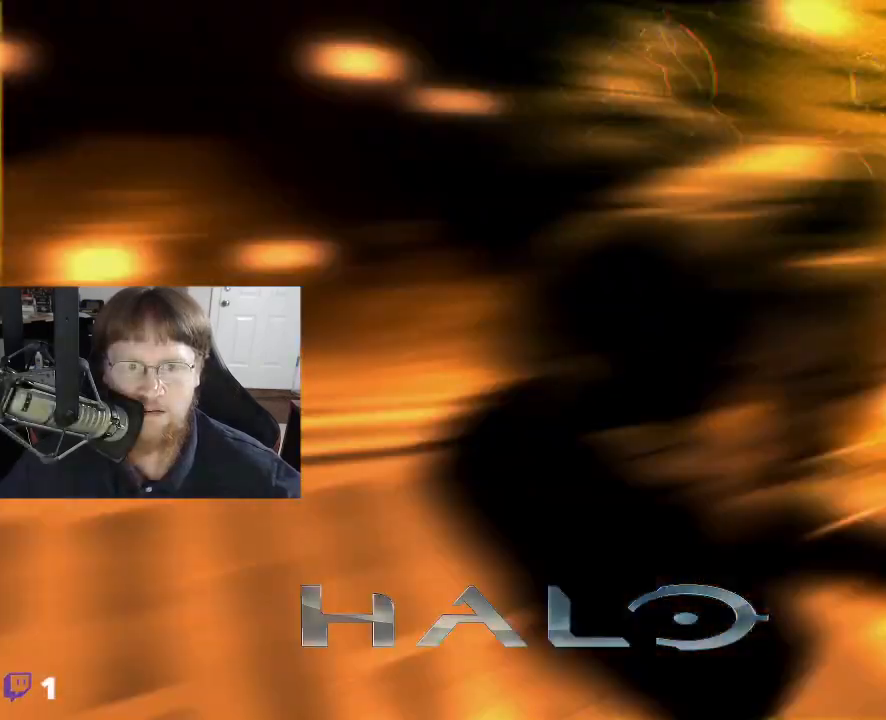
{"keys": [], "mouse": [], "mouse_move": "still", "events": [[167, "a", "up"], [267, "w", "up"]]}
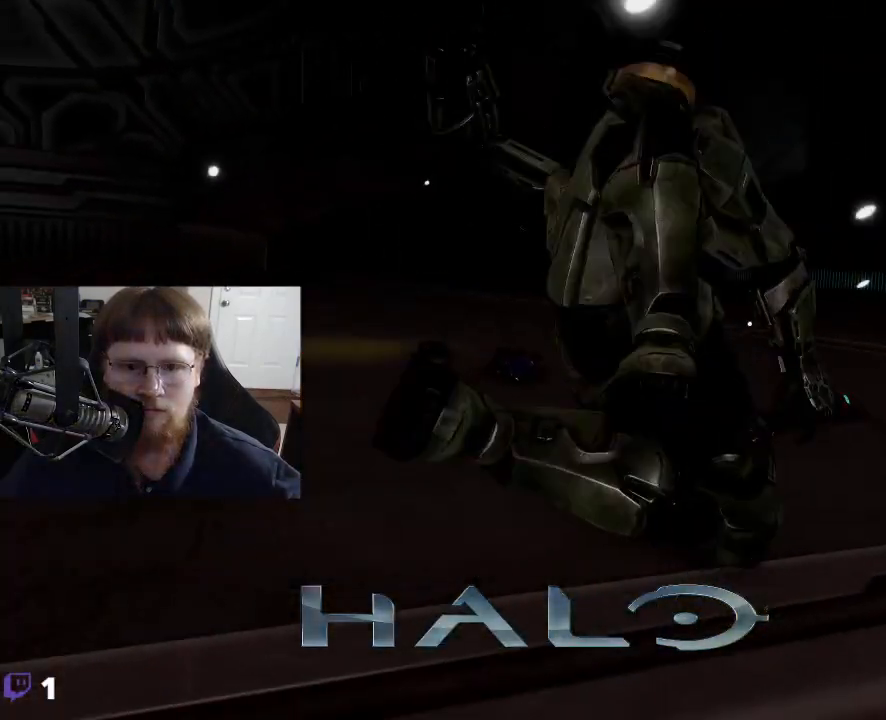
{"keys": [], "mouse": [], "mouse_move": "still", "events": []}
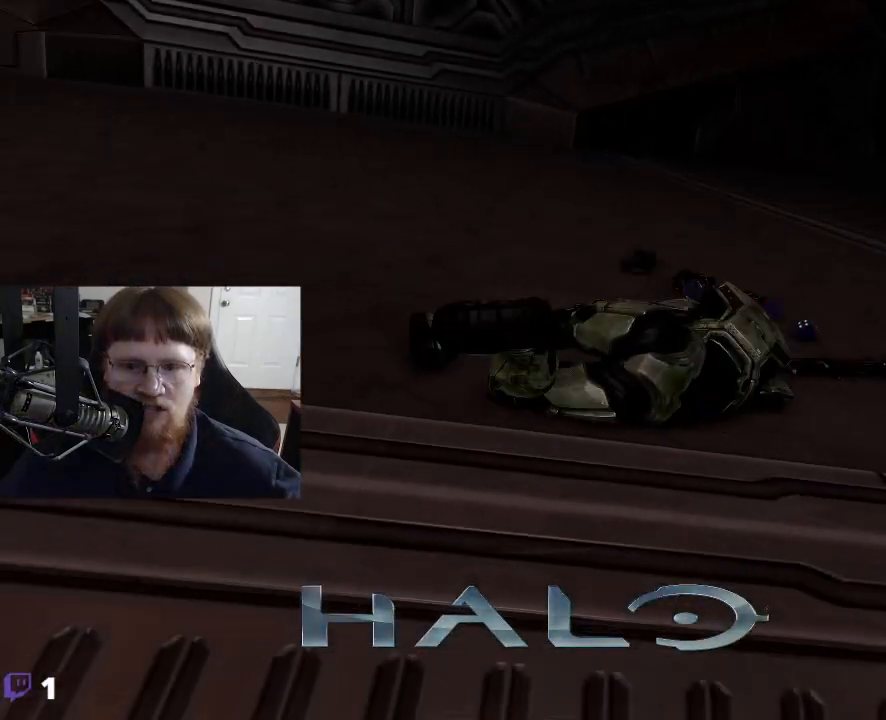
{"keys": [], "mouse": [], "mouse_move": "still", "events": []}
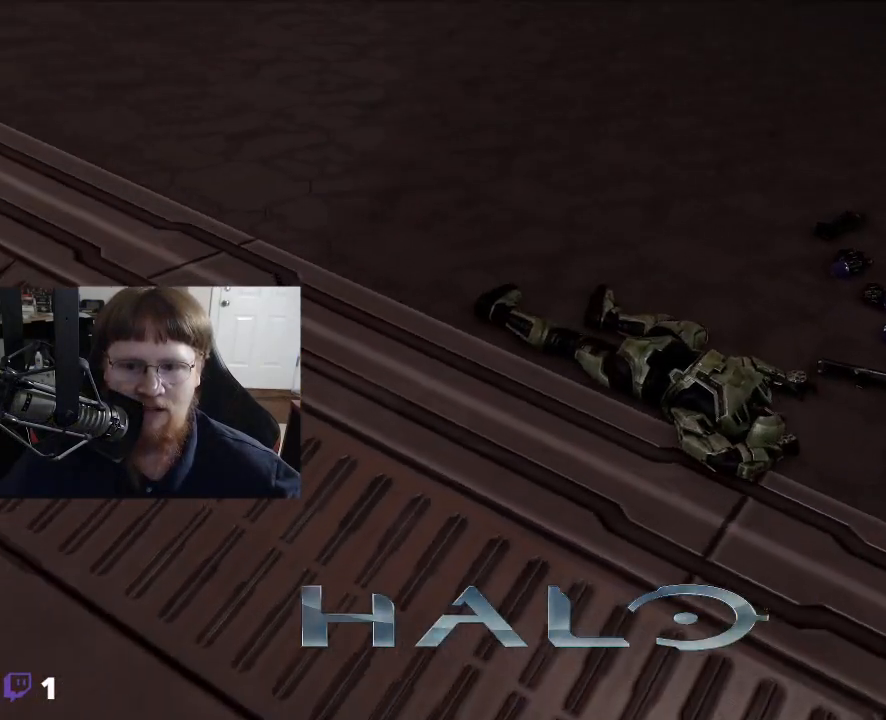
{"keys": [], "mouse": [], "mouse_move": "still", "events": []}
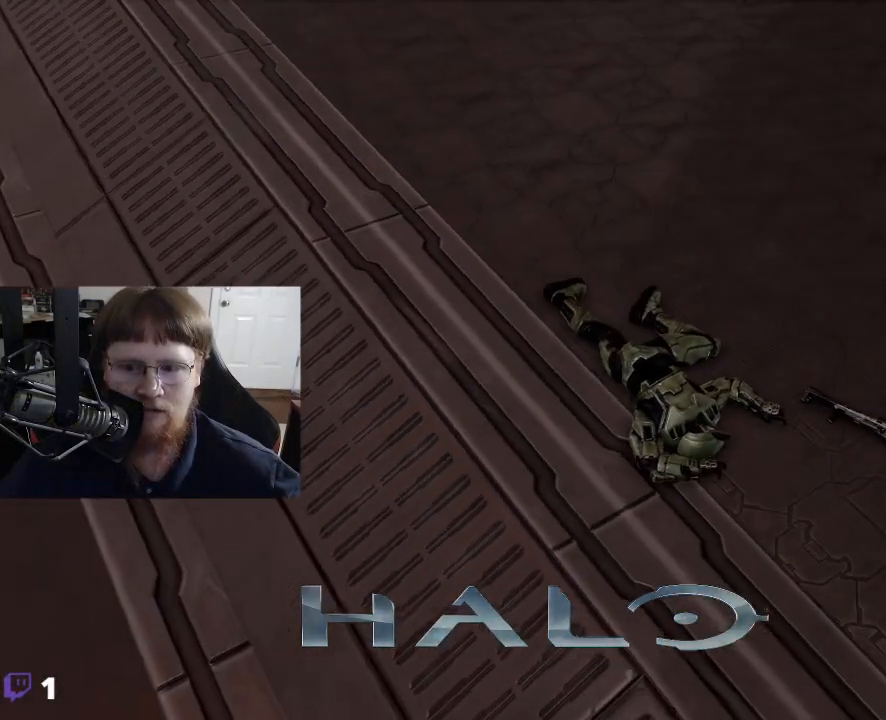
{"keys": [], "mouse": [], "mouse_move": "left", "events": []}
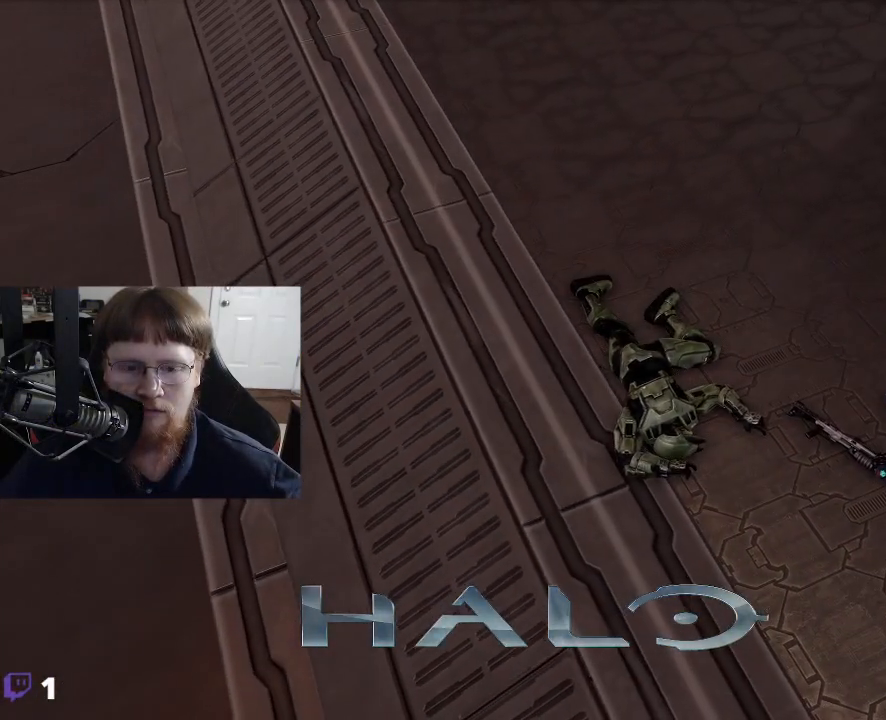
{"keys": [], "mouse": [], "mouse_move": "still", "events": []}
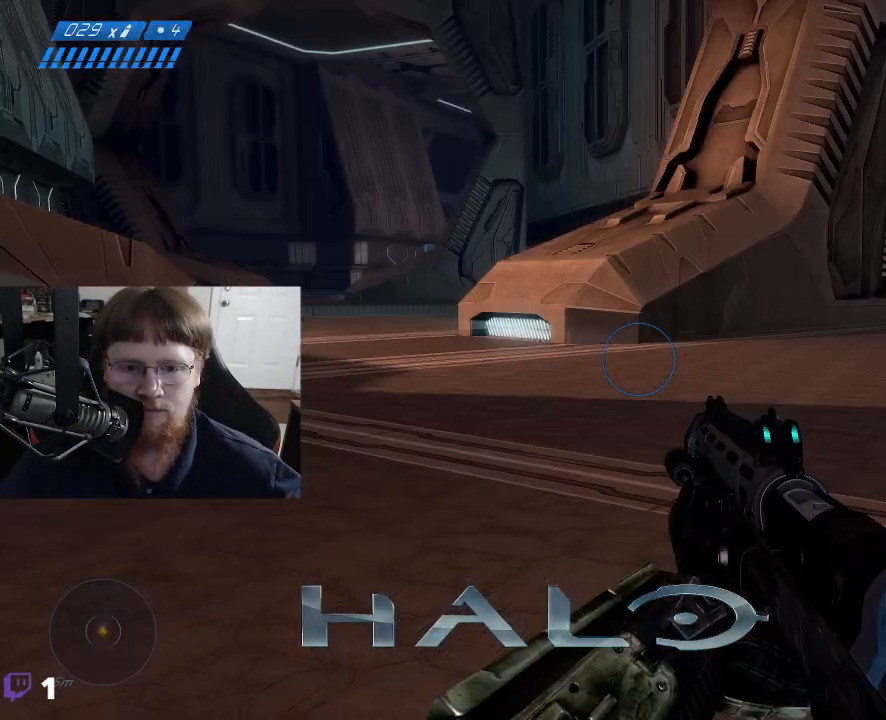
{"keys": ["w"], "mouse": [], "mouse_move": "still", "events": [[500, "w", "down"]]}
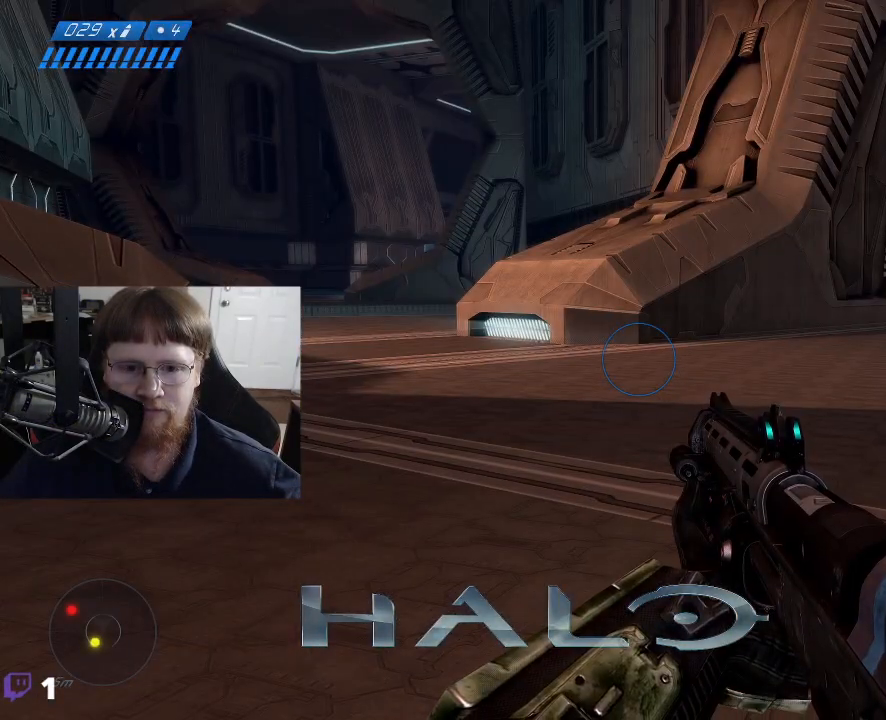
{"keys": ["w"], "mouse": [], "mouse_move": "right", "events": []}
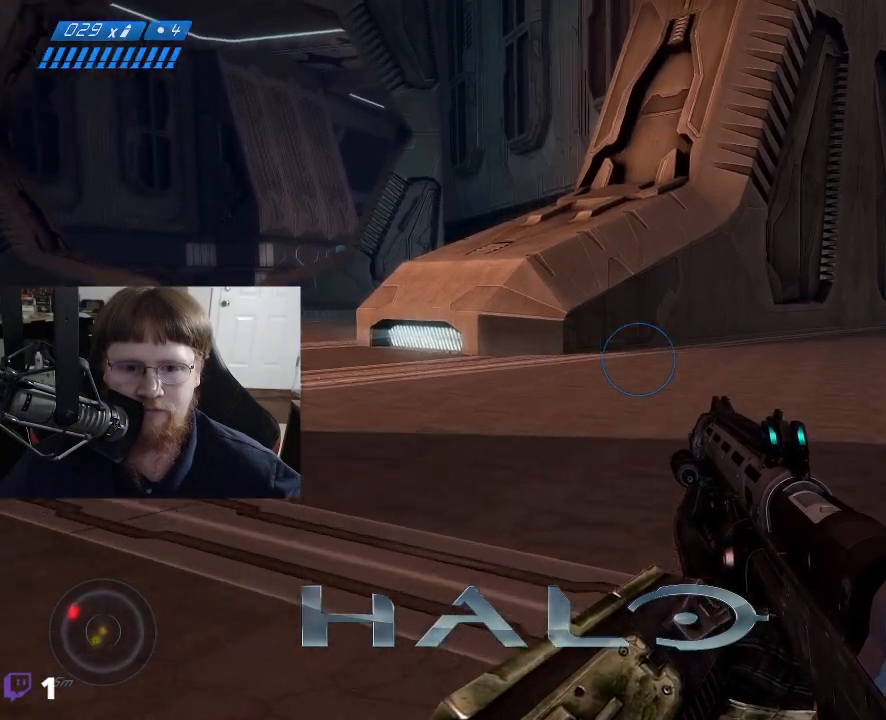
{"keys": ["a", "w"], "mouse": [], "mouse_move": "still", "events": [[167, "a", "down"]]}
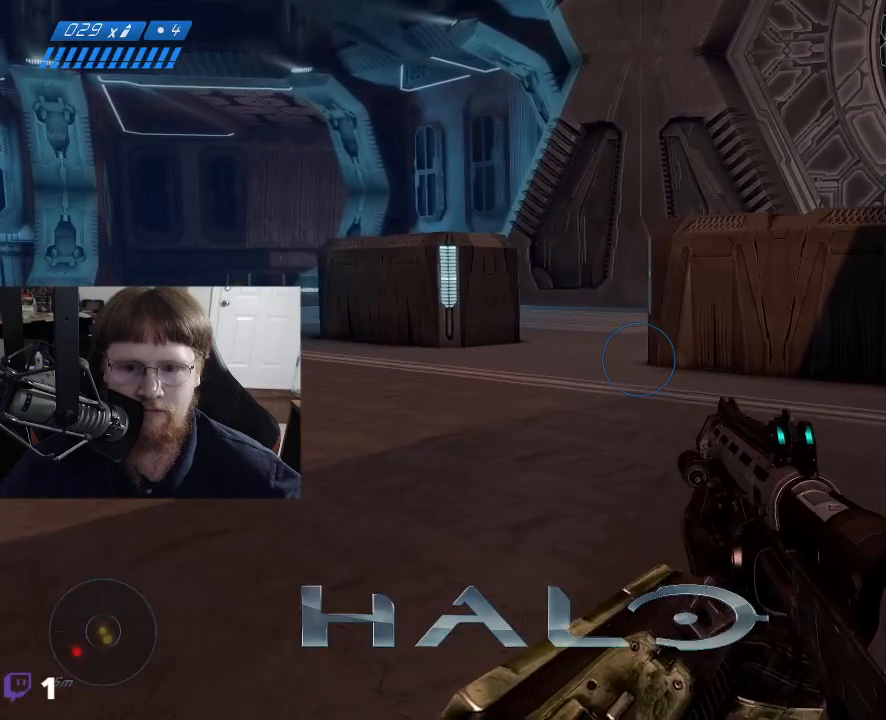
{"keys": ["a", "w"], "mouse": [], "mouse_move": "down-left", "events": []}
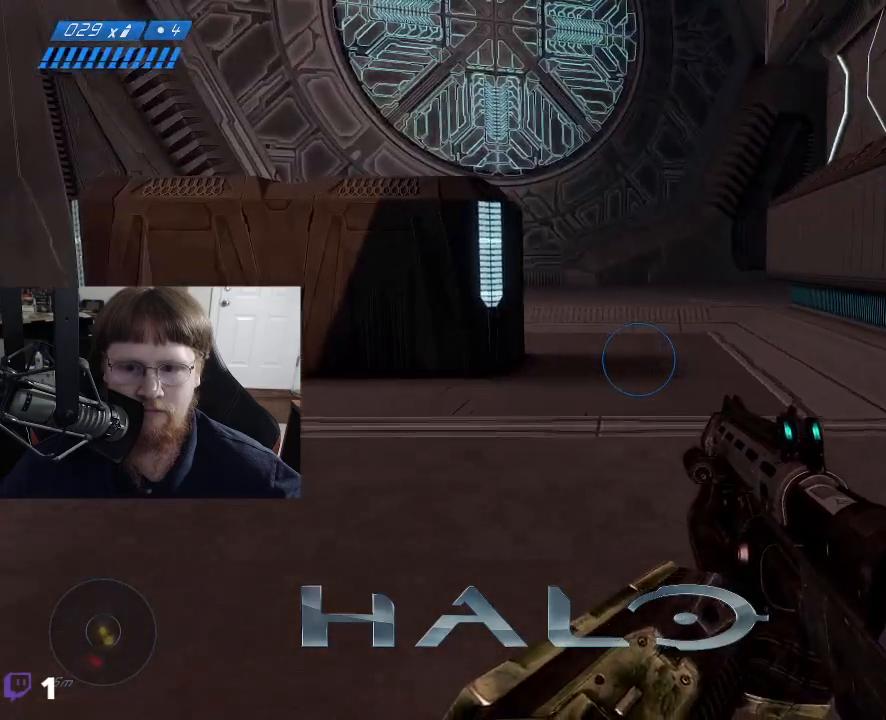
{"keys": ["w"], "mouse": [], "mouse_move": "still", "events": [[183, "a", "up"]]}
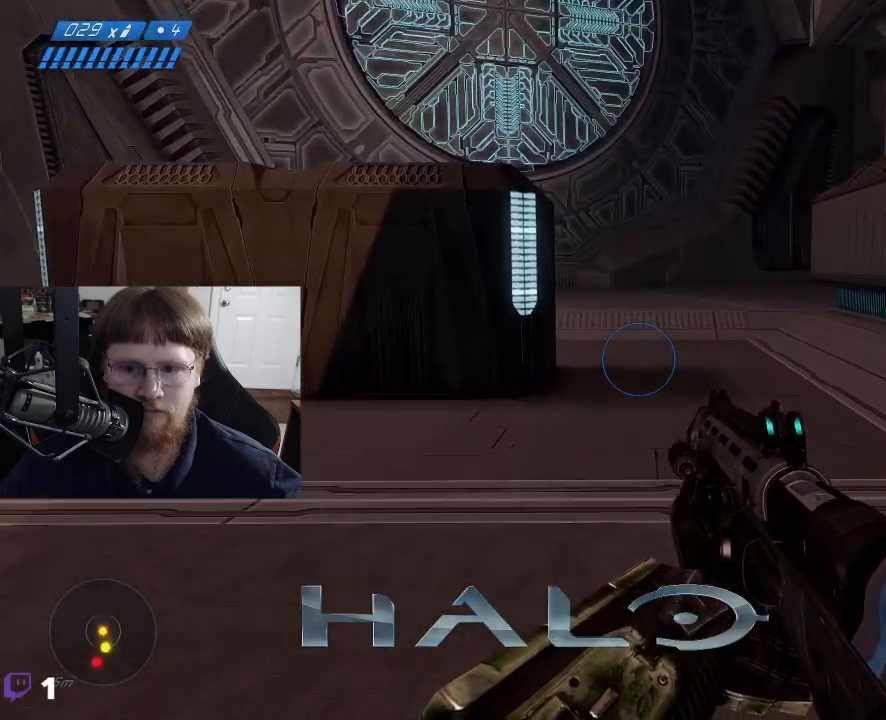
{"keys": ["w"], "mouse": [], "mouse_move": "left", "events": []}
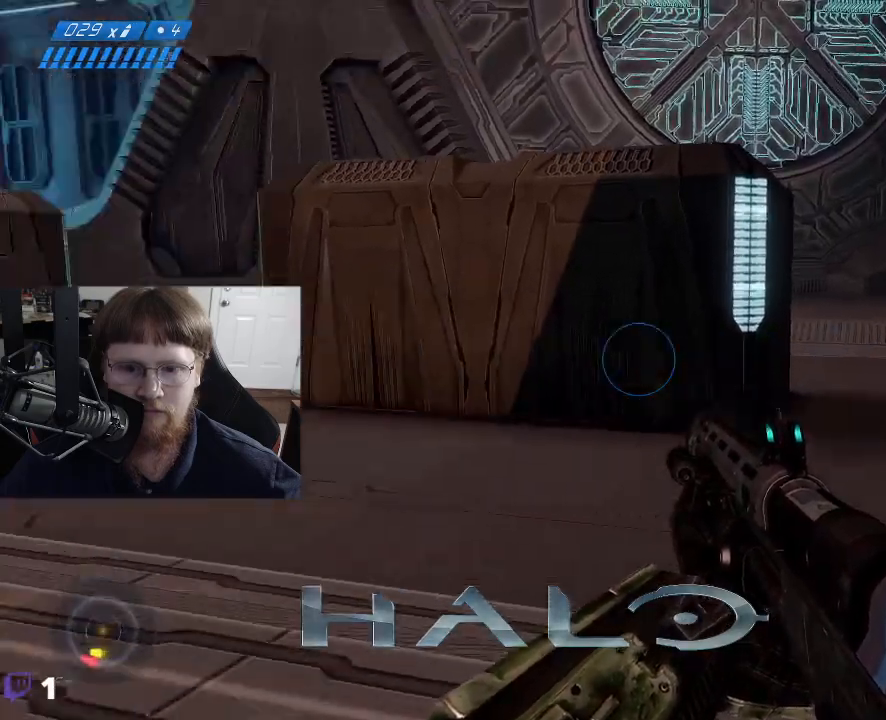
{"keys": ["d", "w"], "mouse": [], "mouse_move": "still", "events": [[83, "d", "down"]]}
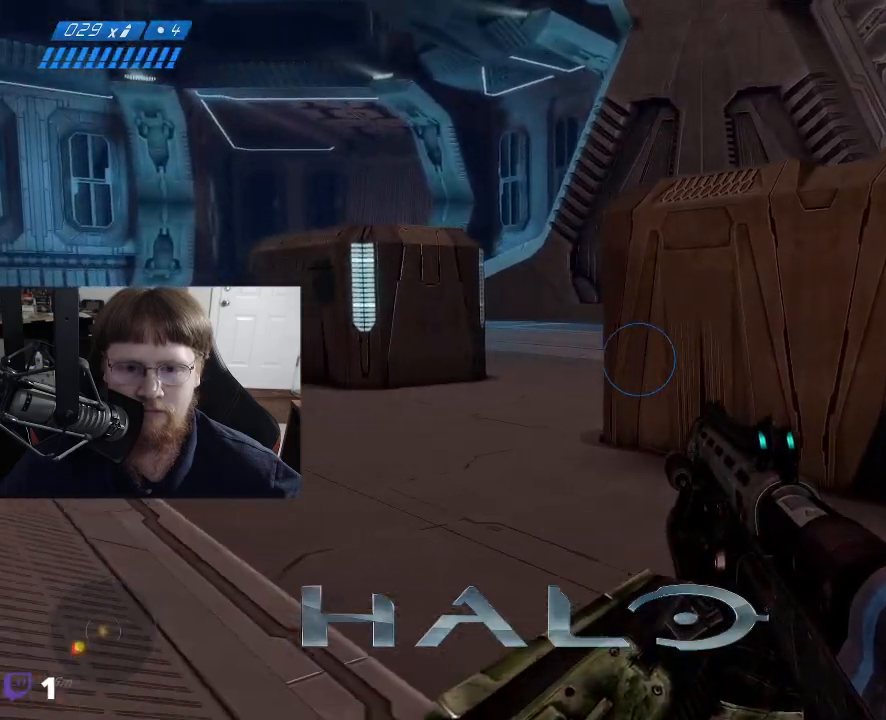
{"keys": ["d", "w"], "mouse": [], "mouse_move": "right", "events": []}
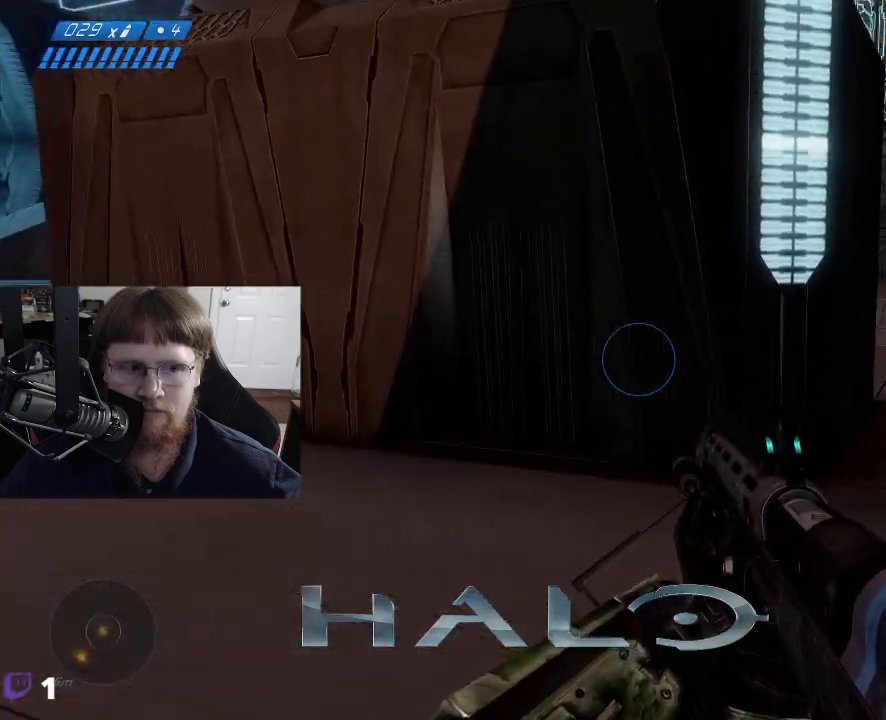
{"keys": ["d", "w"], "mouse": [], "mouse_move": "right", "events": []}
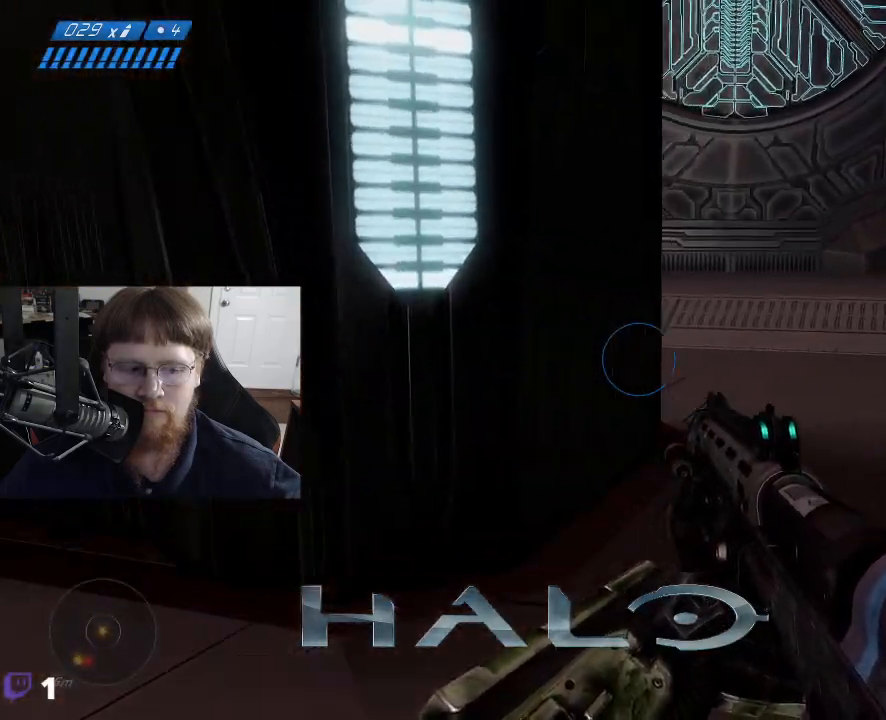
{"keys": ["d", "s"], "mouse": [], "mouse_move": "down-right", "events": [[317, "w", "up"], [500, "s", "down"]]}
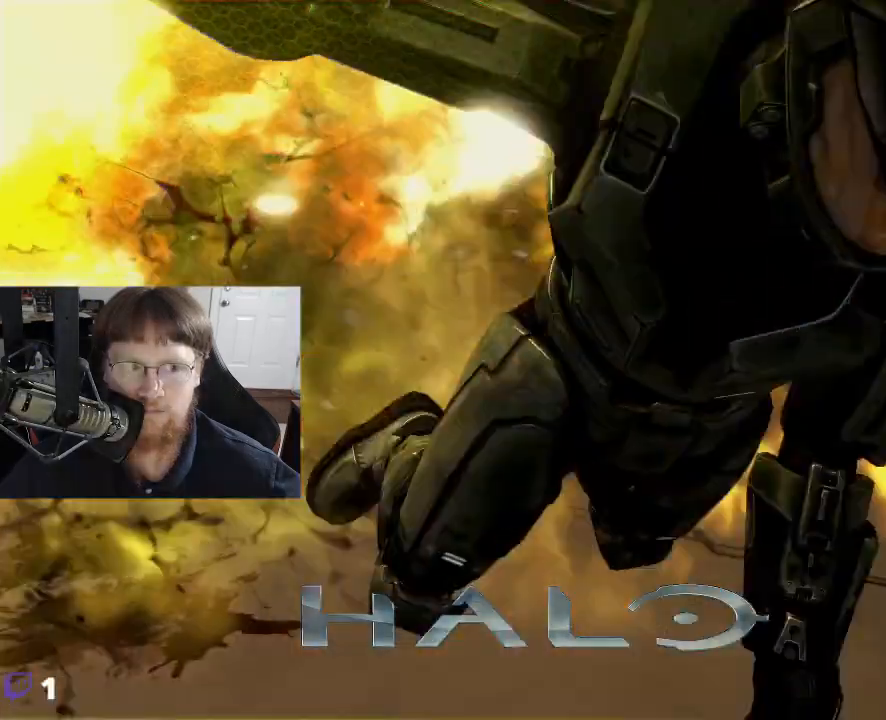
{"keys": [], "mouse": [], "mouse_move": "still", "events": [[233, "d", "up"], [233, "s", "up"]]}
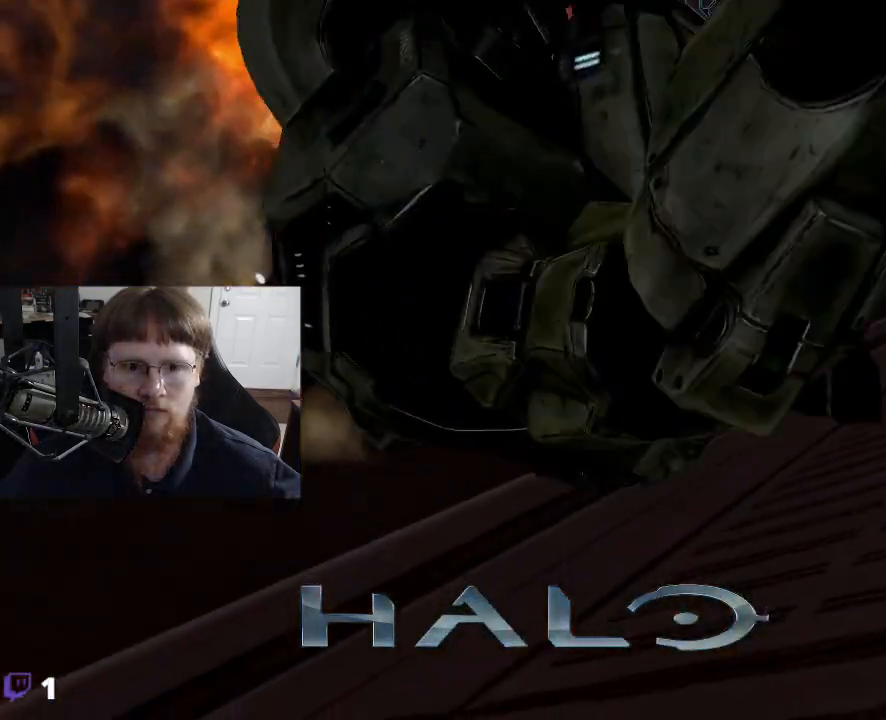
{"keys": [], "mouse": [], "mouse_move": "still", "events": []}
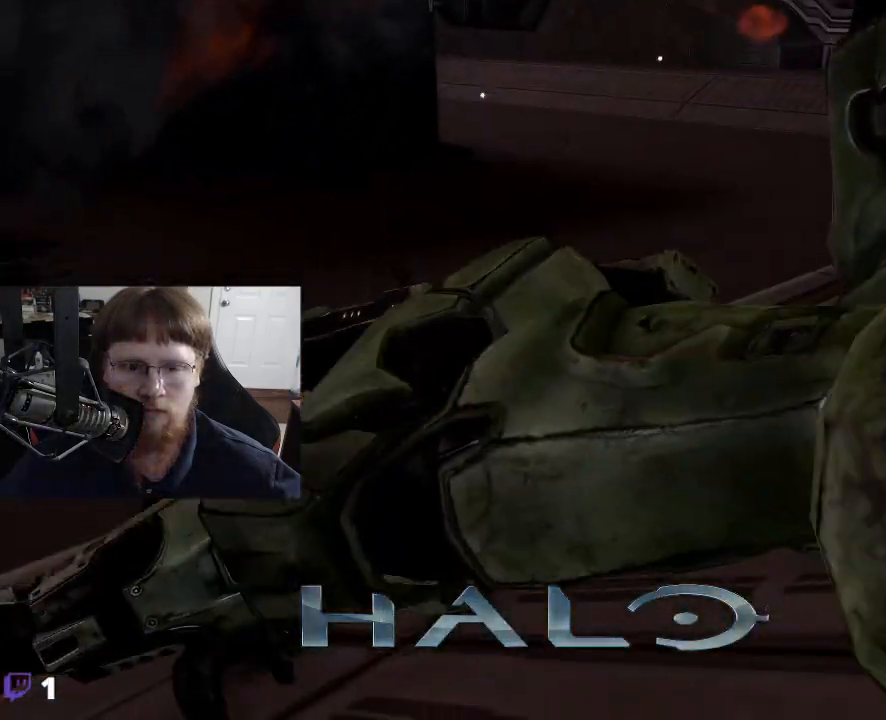
{"keys": [], "mouse": [], "mouse_move": "still", "events": []}
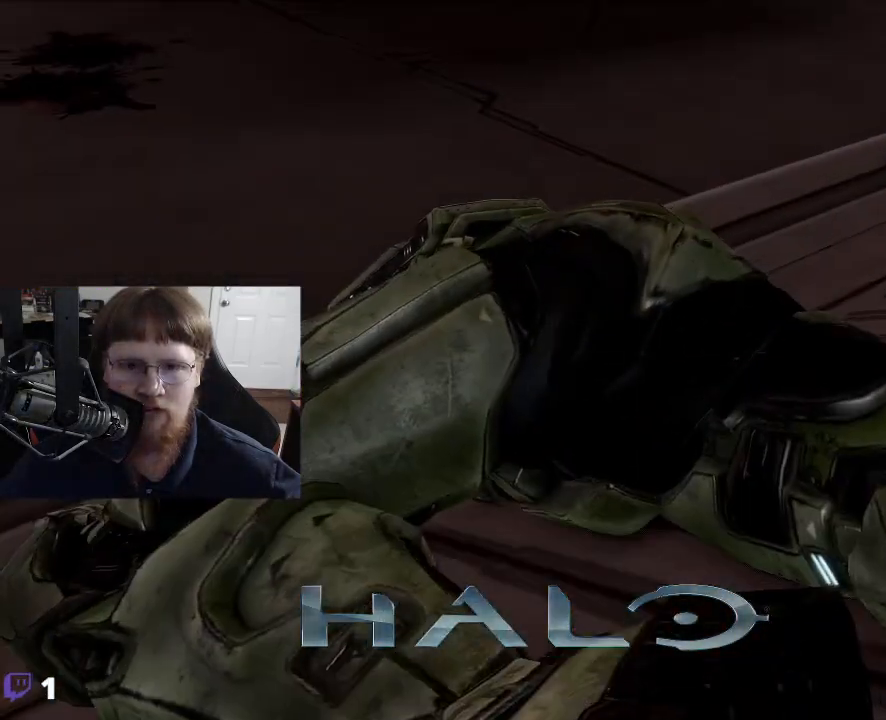
{"keys": [], "mouse": [], "mouse_move": "still", "events": []}
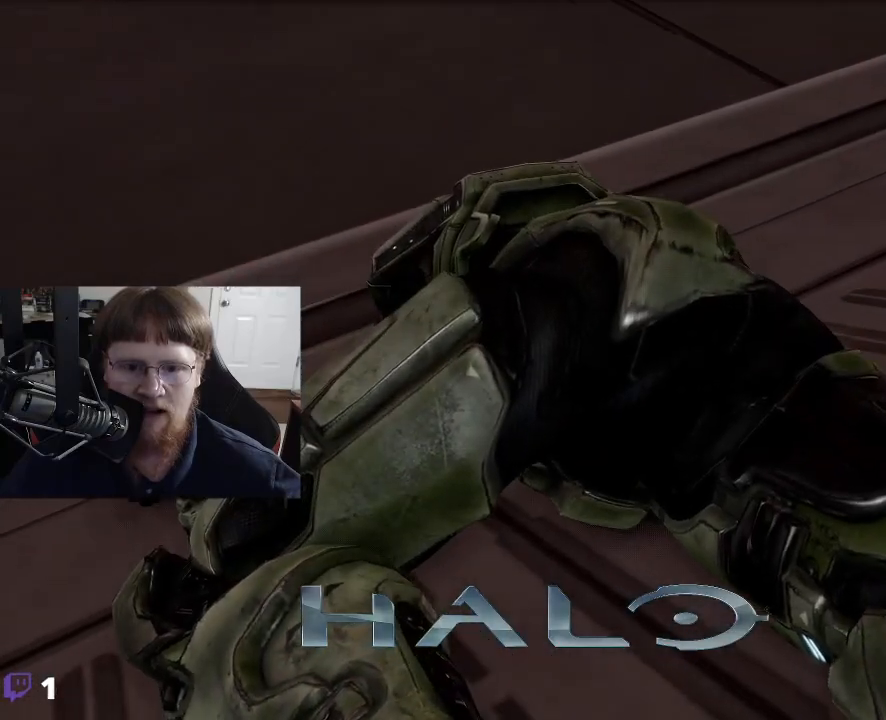
{"keys": [], "mouse": [], "mouse_move": "still", "events": []}
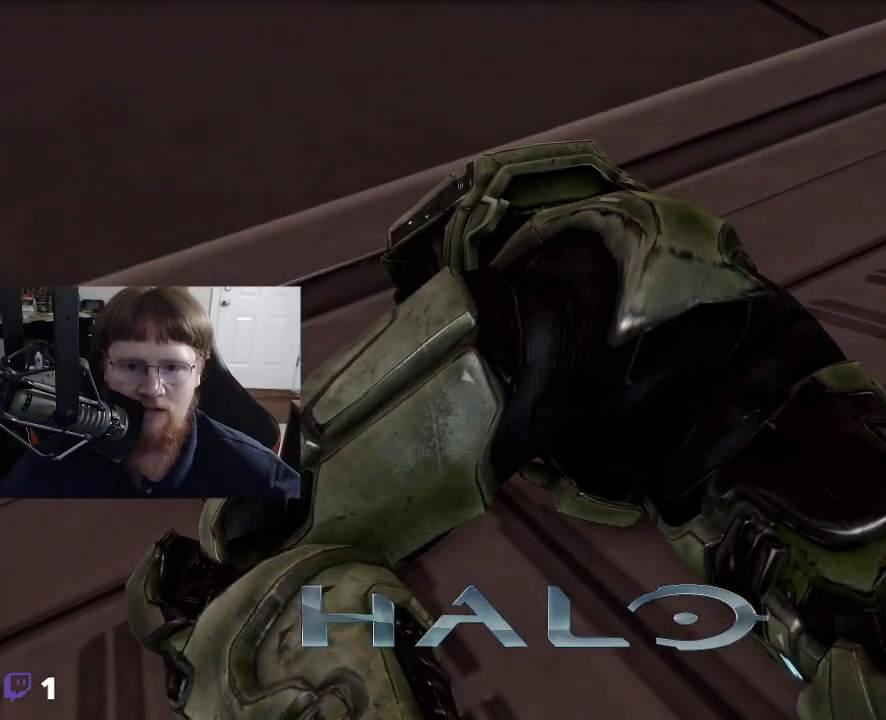
{"keys": [], "mouse": [], "mouse_move": "still", "events": []}
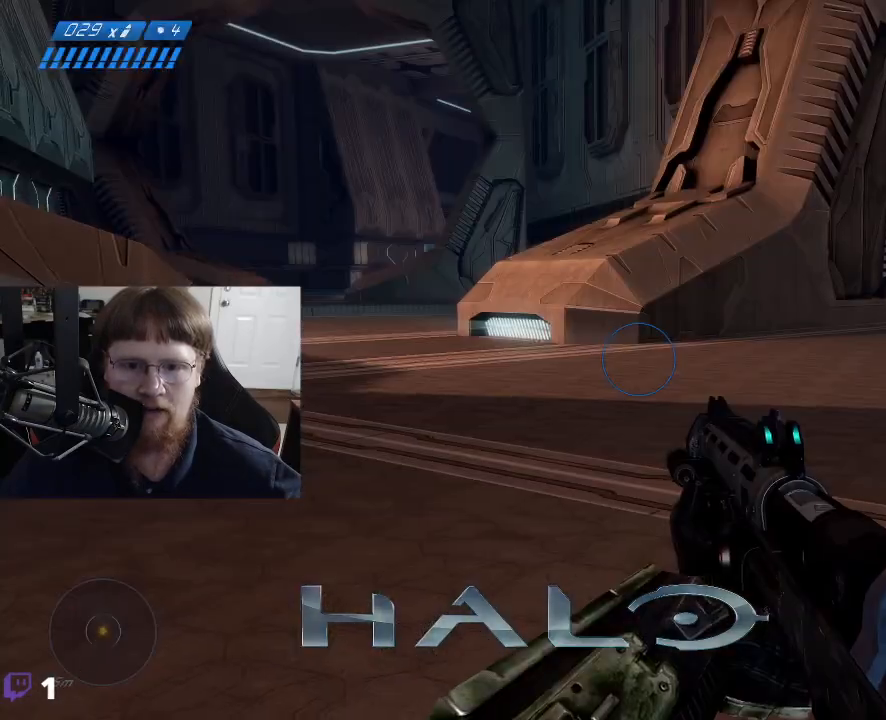
{"keys": ["w"], "mouse": [], "mouse_move": "still", "events": [[333, "w", "down"]]}